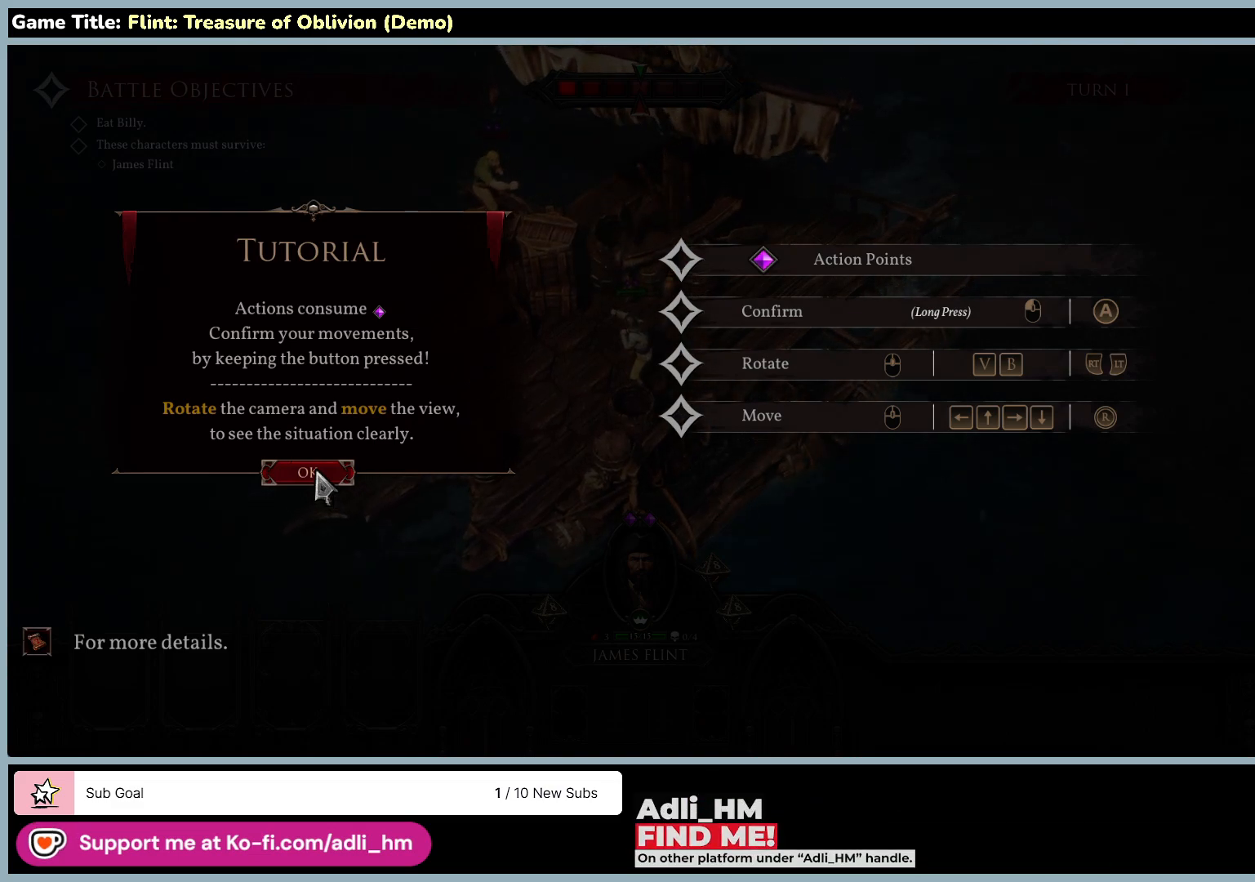
Gameplay with keyboard and mouse; each line is a JSON object with the keys and mouse buttons held at the frame after it. "events" lists presses ("down") and releases ("up") of "0", "1", "2", "3", "4", "5", "6", "7", "8", "9", "a", "alt", "b", "c", "caps_lock", "ctrl", "d", "down", "e", "escape", "f", "f1", "f2", "f3", "f4", "f5", "f6", "f7", "f8", "g", "h", "i", "j", "k", "l", "left", "m", "n", "o", "p", "q", "r", "return", "right", "s", "shift", "space", "t", "tab", "tilde", "u", "up", "v", "w", "x", "y", "z", "mouse_left", "mouse_wheel" and "mouse_right" between this image and that frame as [ms after this image, input, new state], when the widget could be followed in between. "mouse_left", "mouse_wheel", "mouse_right" = the "left", "wheel", "right" buttons of the "mouse" list. No other keys are recorded. "wheel" means that the mouse wheel is clicked or scrolled. Not read: mouse_move.
{"keys": [], "mouse": ["left"], "events": [[417, "mouse_left", "down"]]}
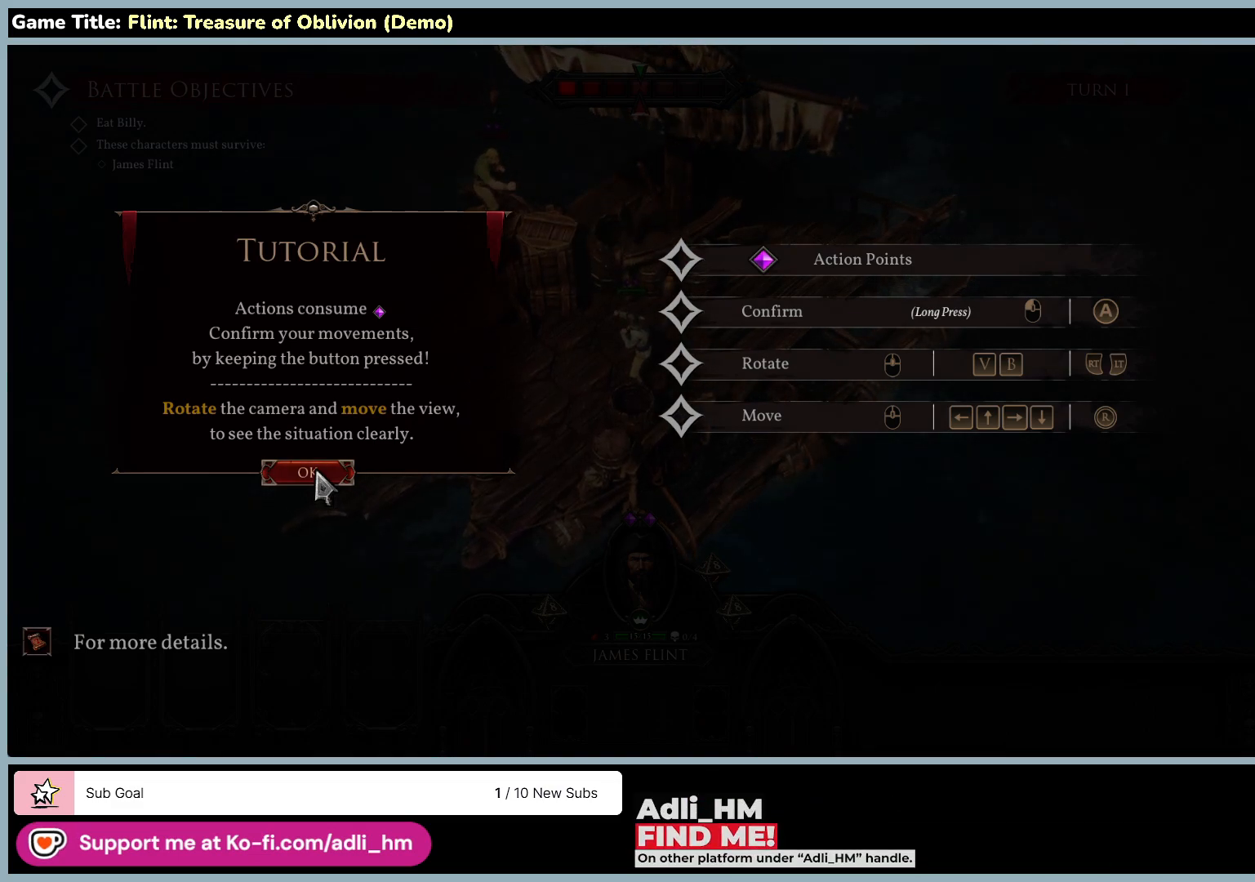
{"keys": [], "mouse": [], "events": [[267, "mouse_left", "up"]]}
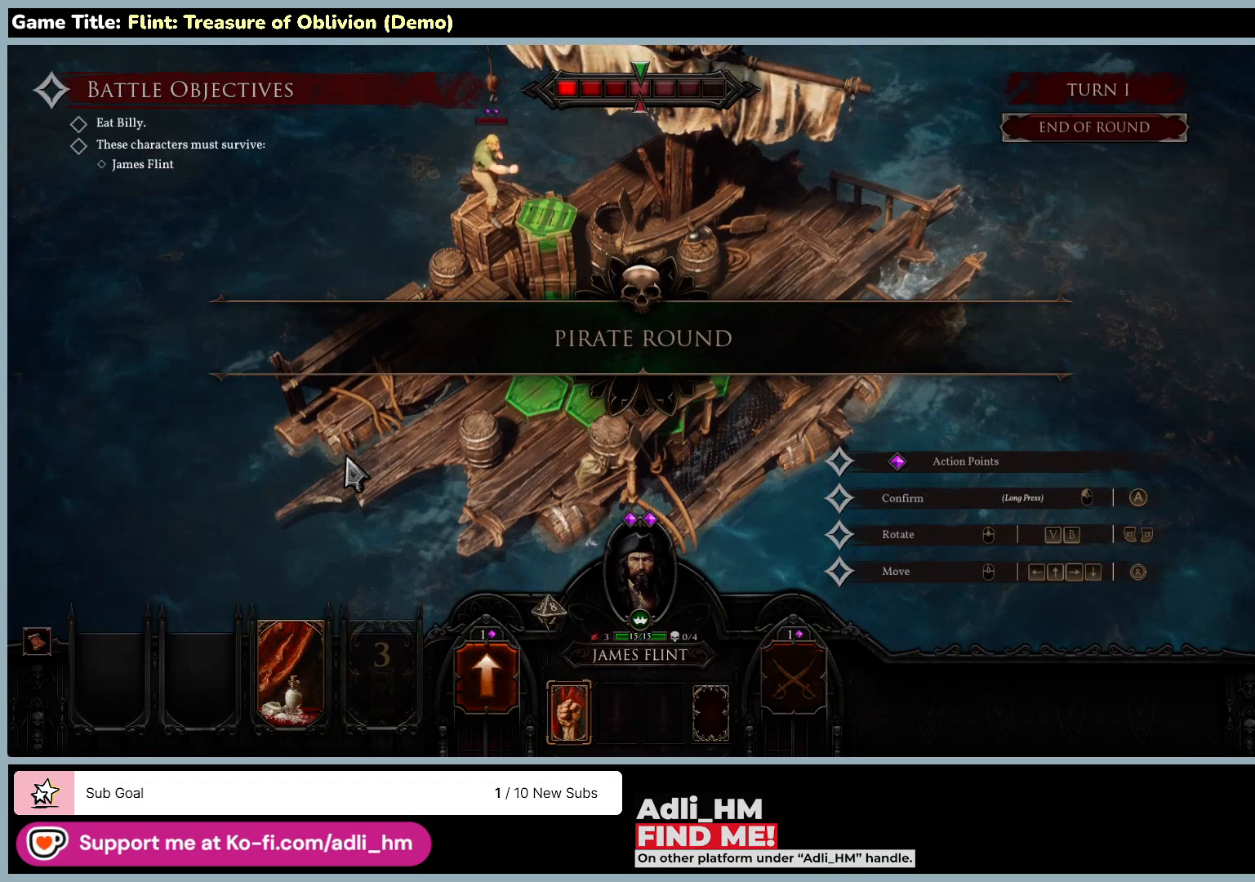
{"keys": [], "mouse": [], "events": []}
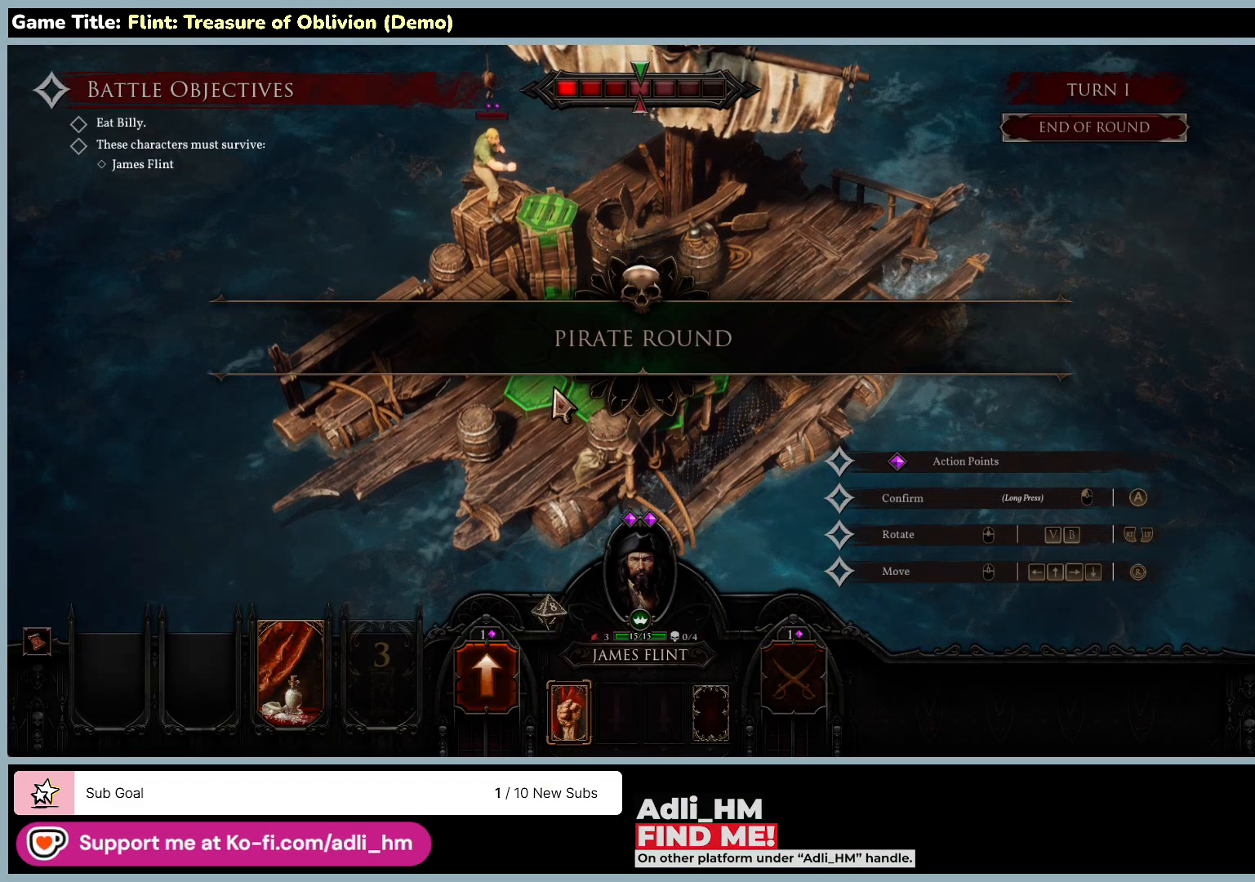
{"keys": [], "mouse": [], "events": []}
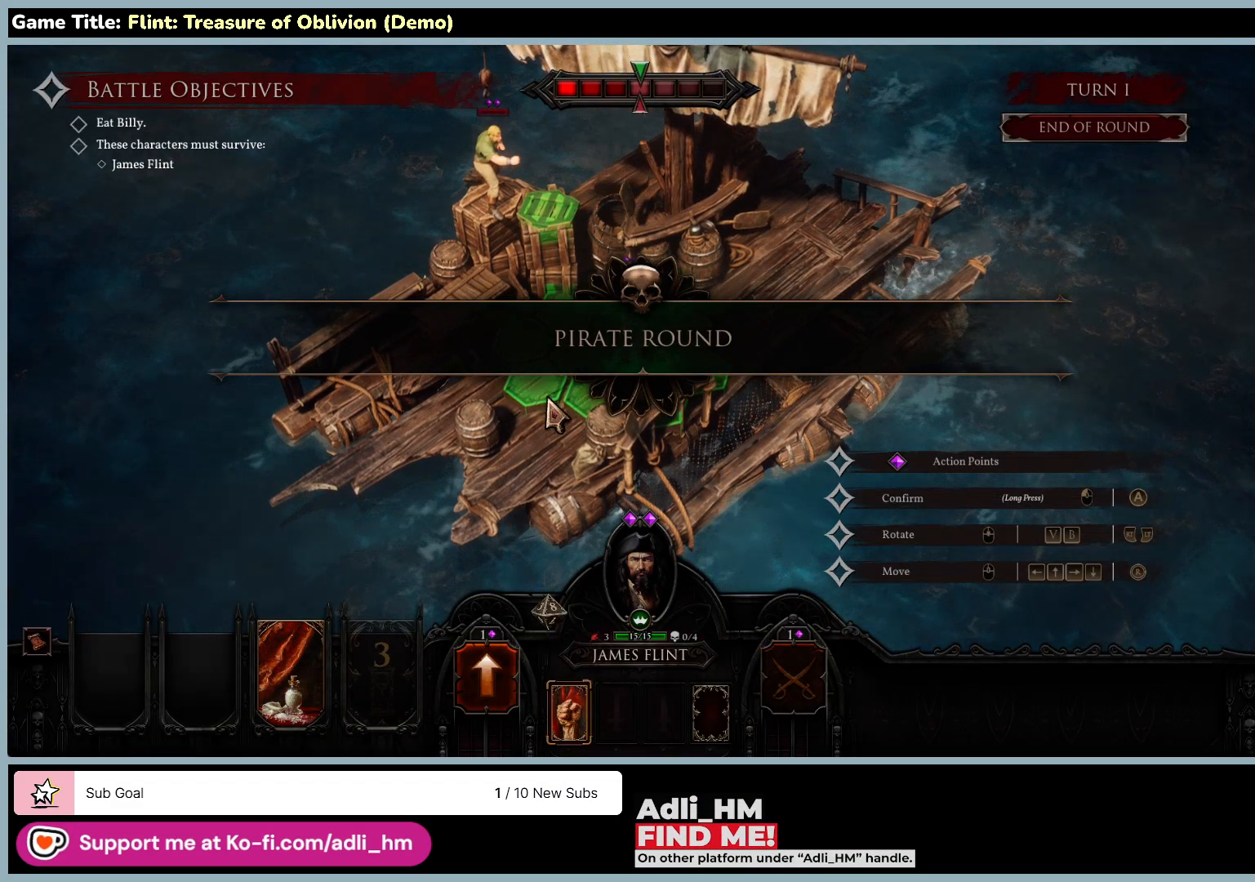
{"keys": [], "mouse": [], "events": []}
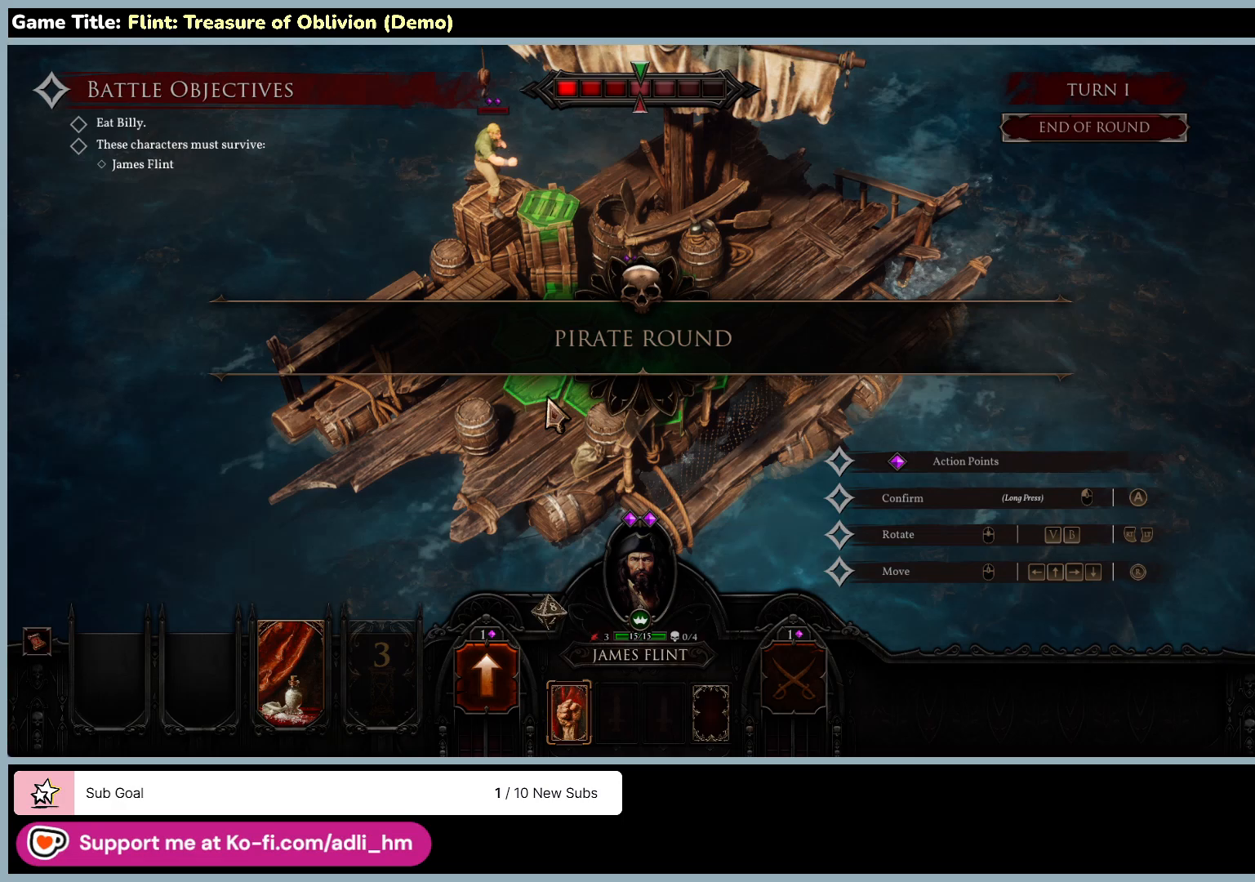
{"keys": [], "mouse": ["left"], "events": [[467, "mouse_left", "down"]]}
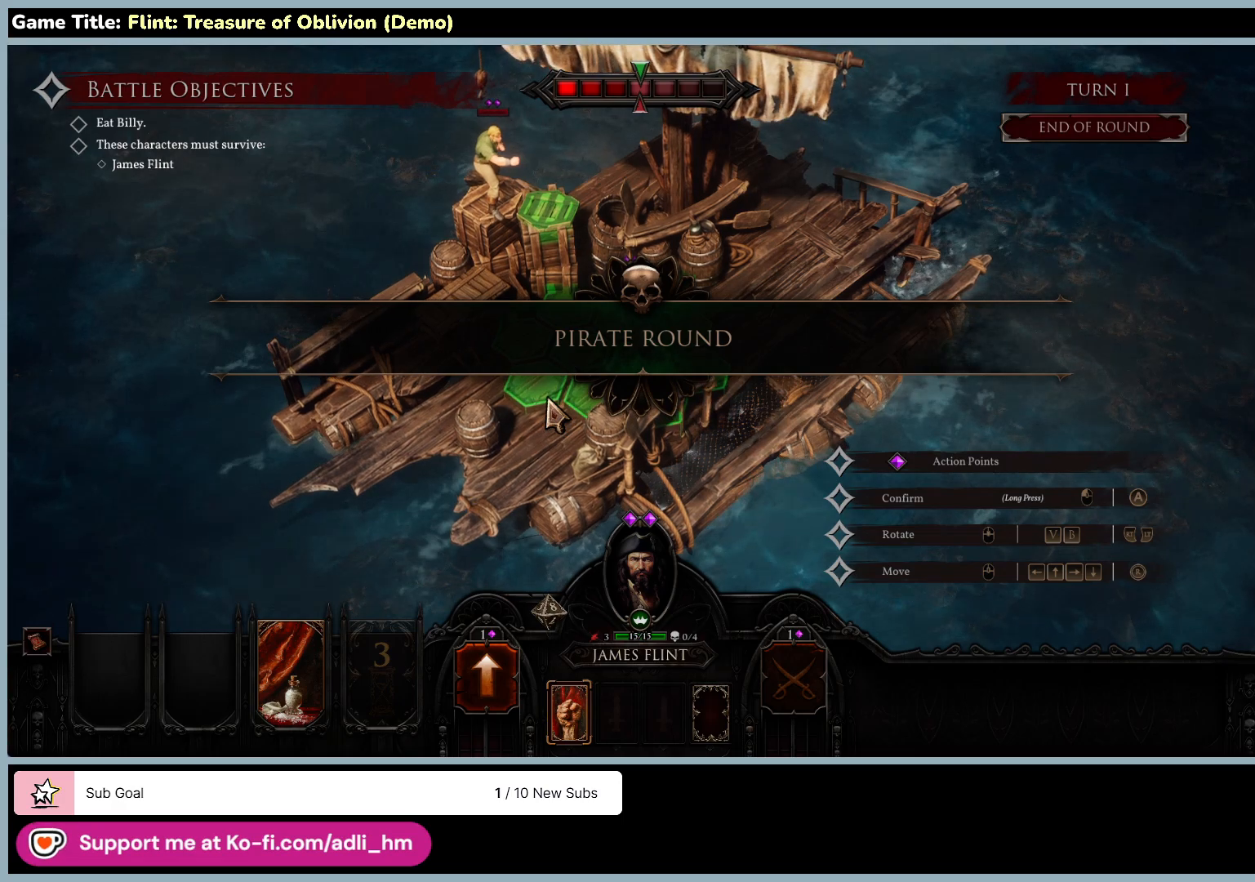
{"keys": [], "mouse": [], "events": [[267, "mouse_left", "up"]]}
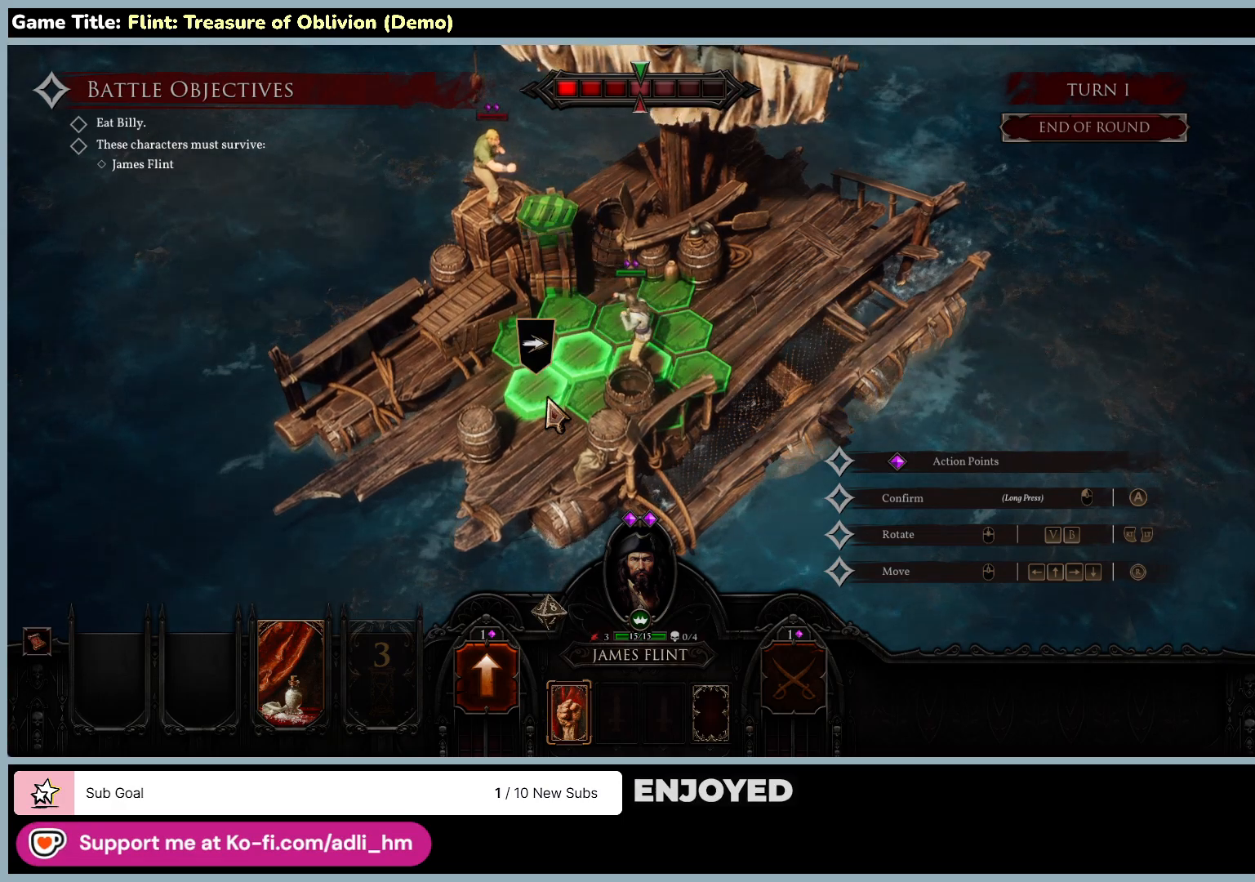
{"keys": ["v"], "mouse": [], "events": [[317, "v", "down"]]}
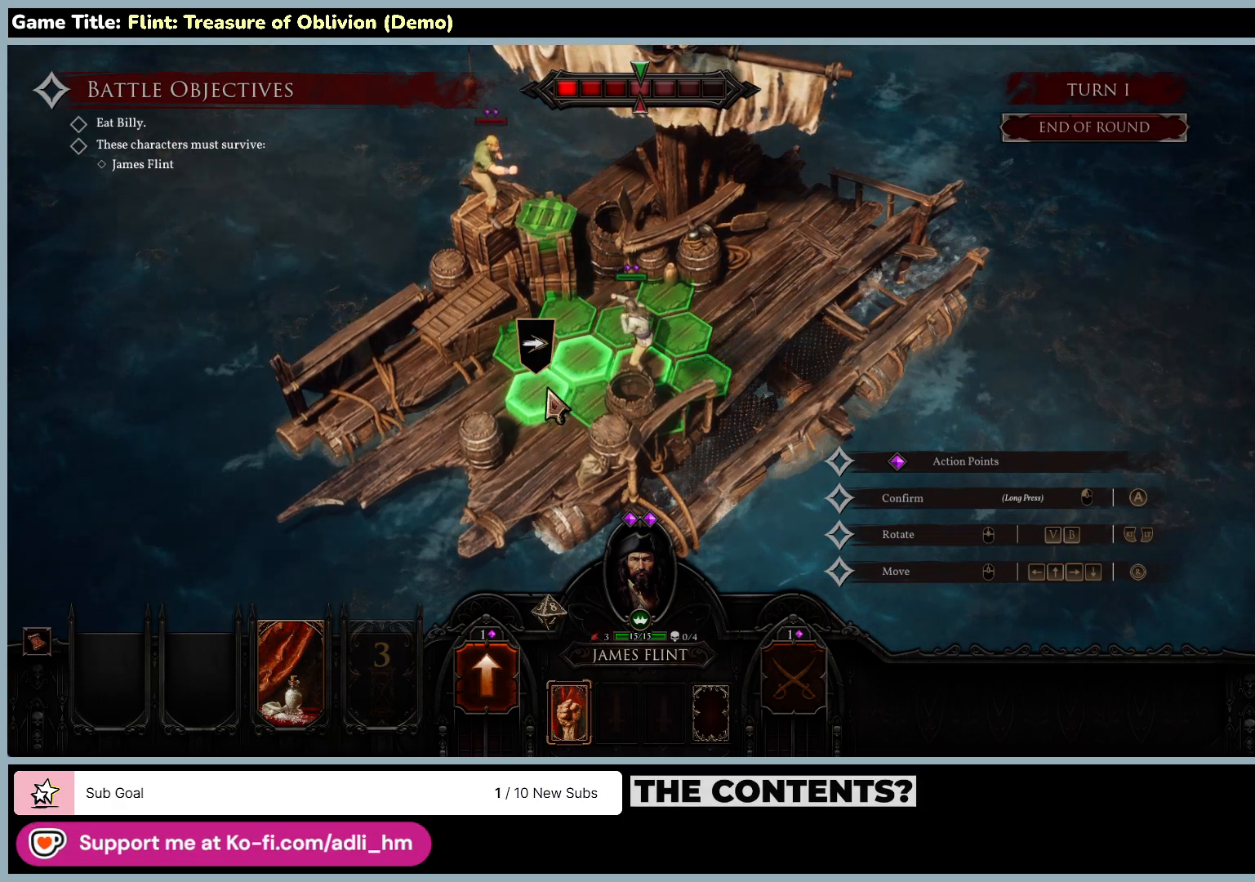
{"keys": [], "mouse": [], "events": [[317, "v", "up"]]}
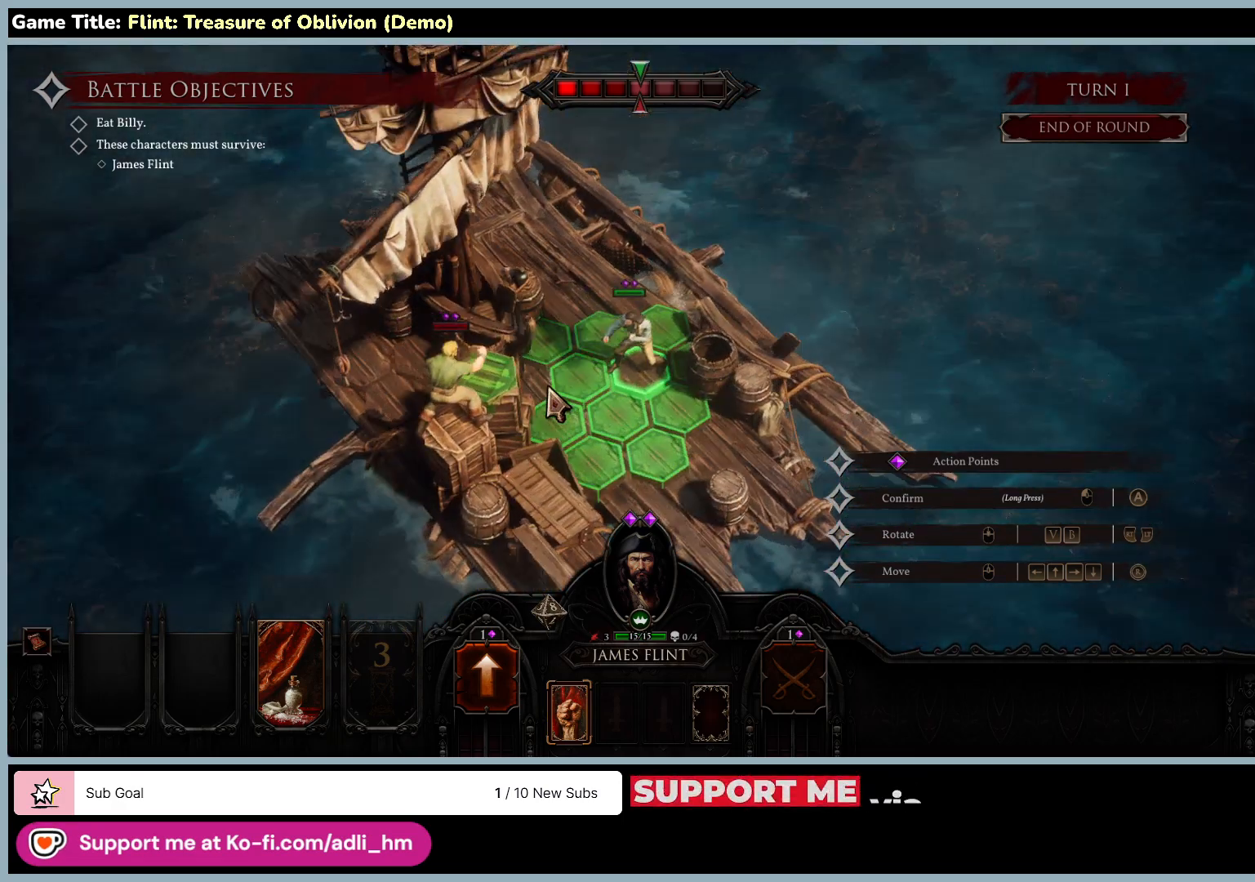
{"keys": [], "mouse": [], "events": []}
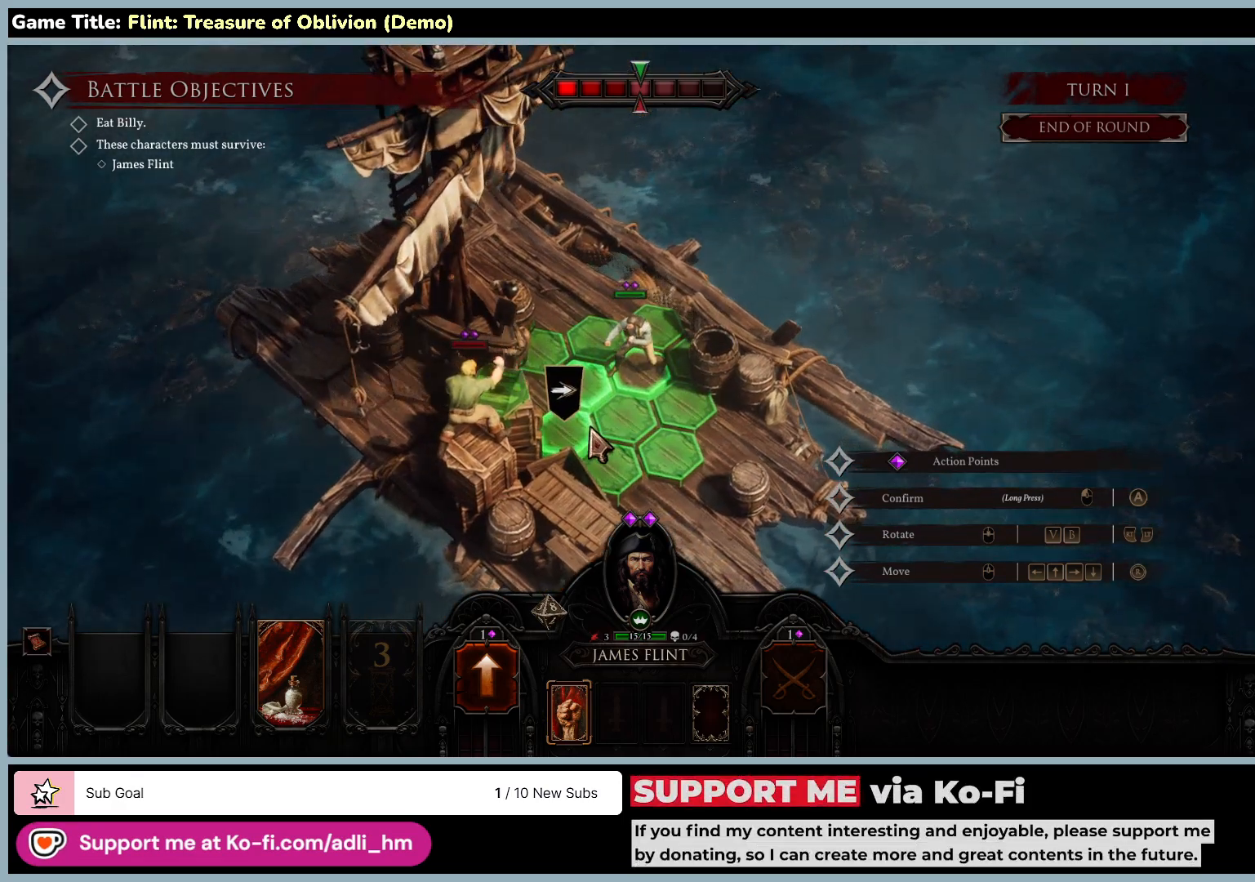
{"keys": [], "mouse": [], "events": []}
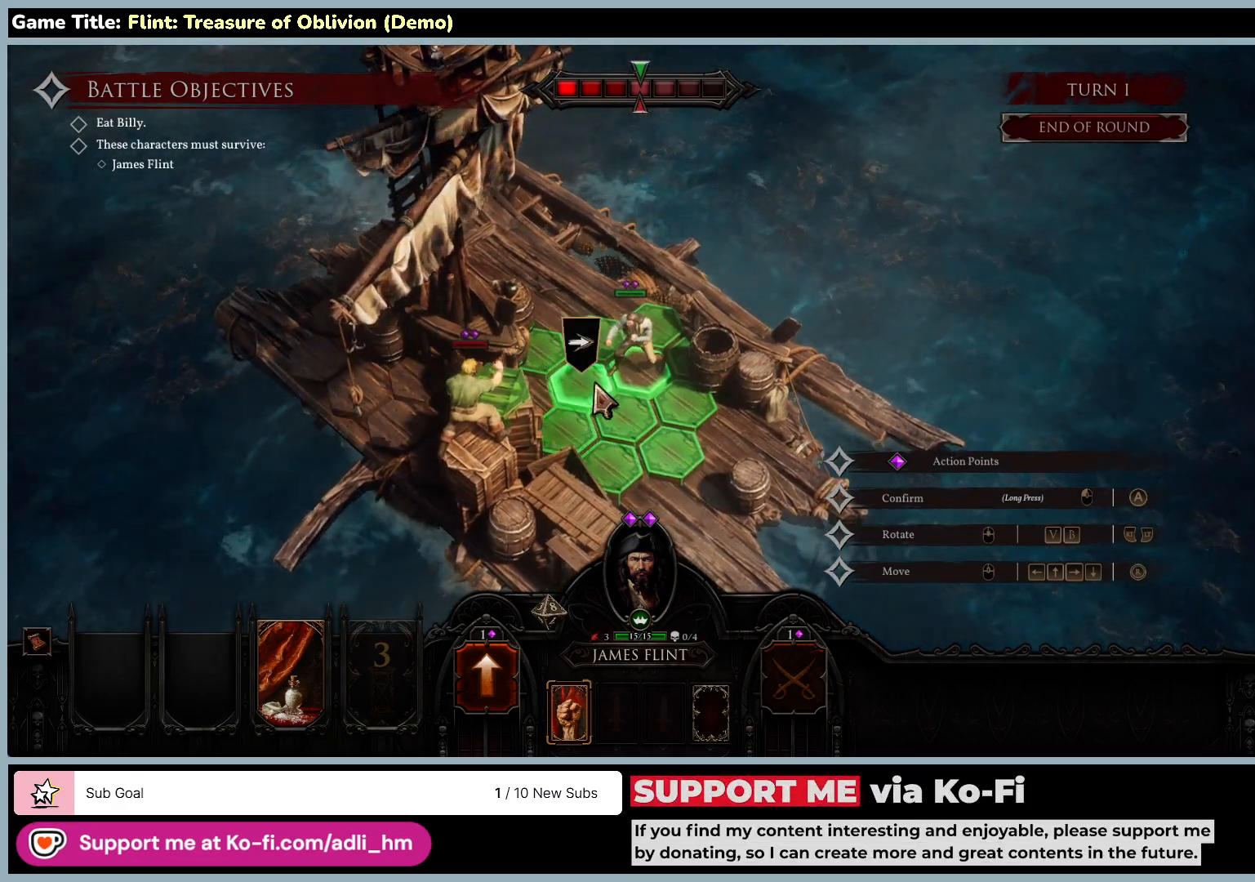
{"keys": [], "mouse": [], "events": []}
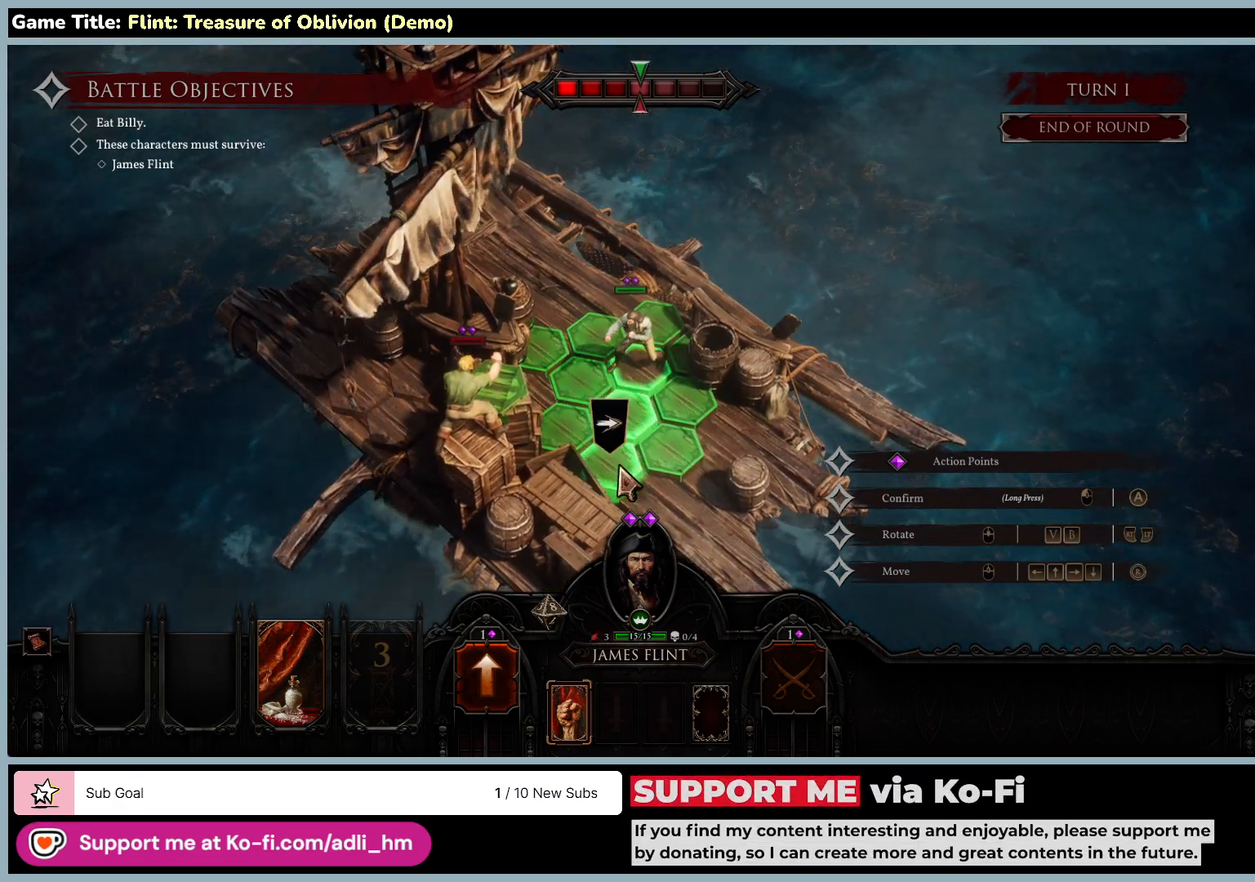
{"keys": [], "mouse": [], "events": []}
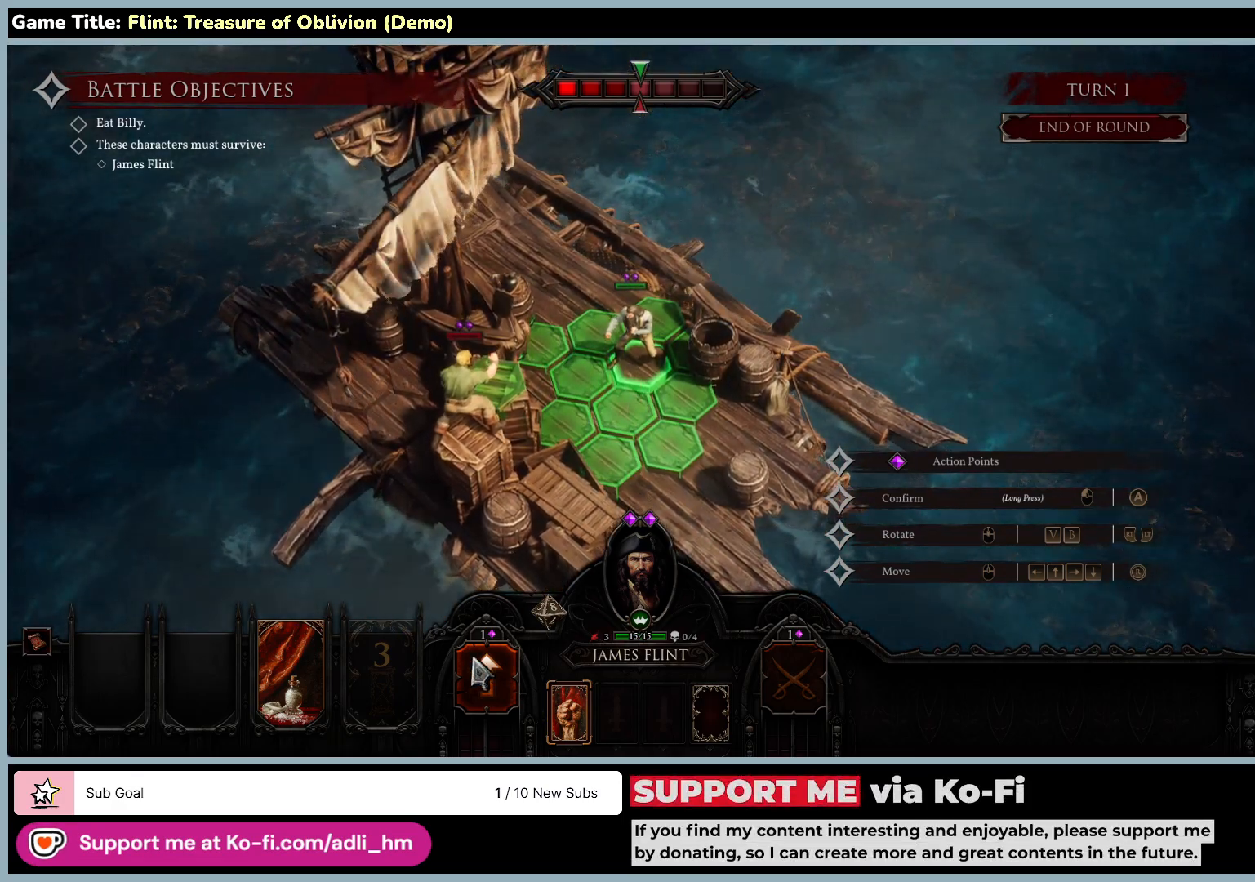
{"keys": [], "mouse": [], "events": []}
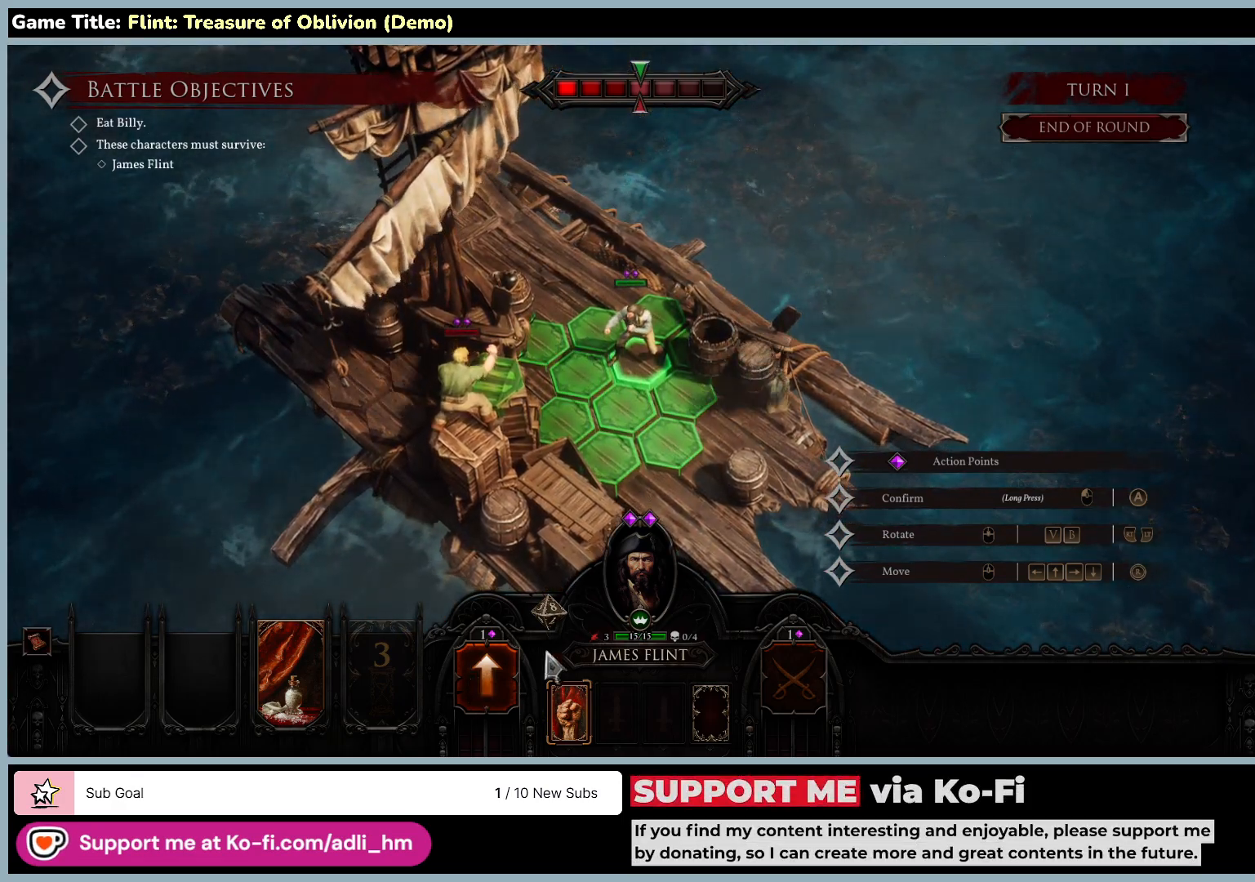
{"keys": [], "mouse": [], "events": []}
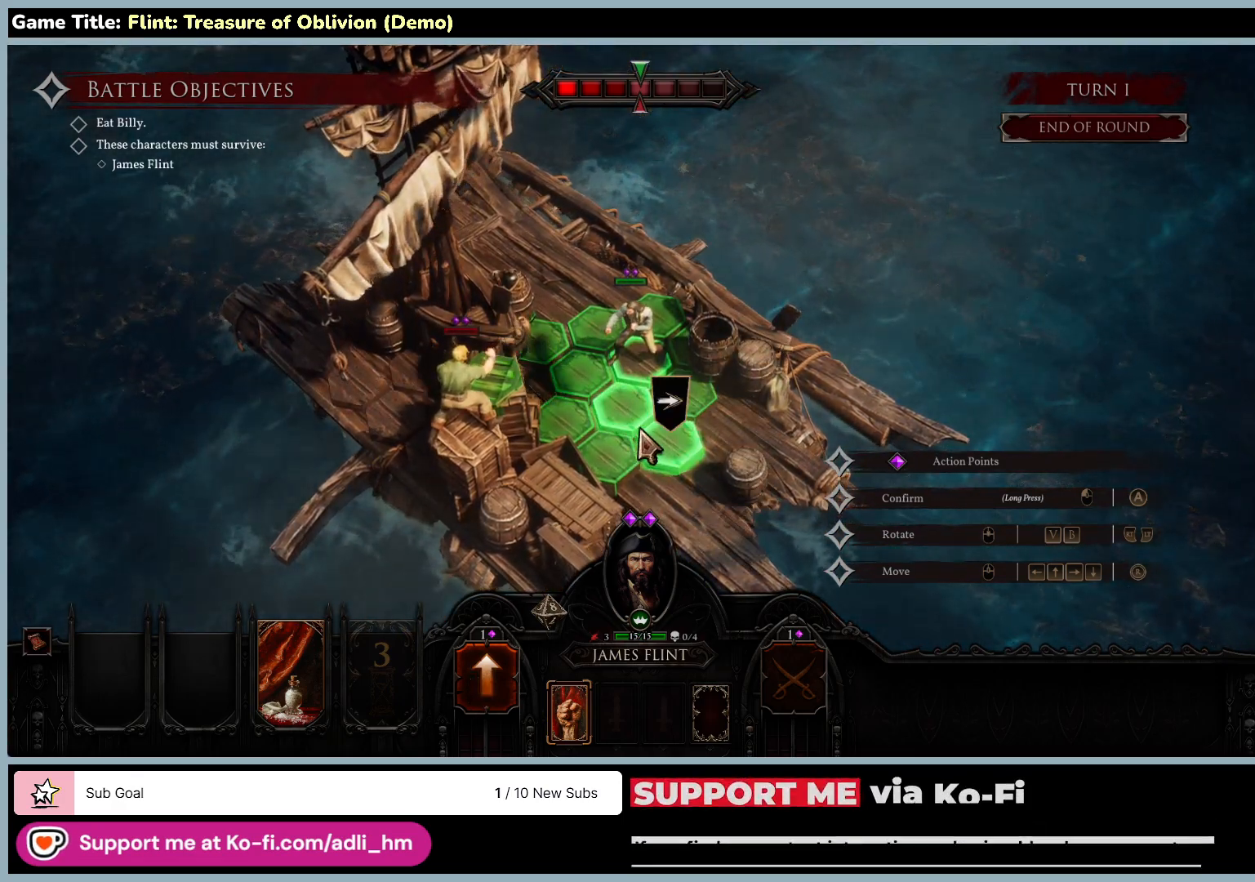
{"keys": ["b"], "mouse": [], "events": [[450, "b", "down"]]}
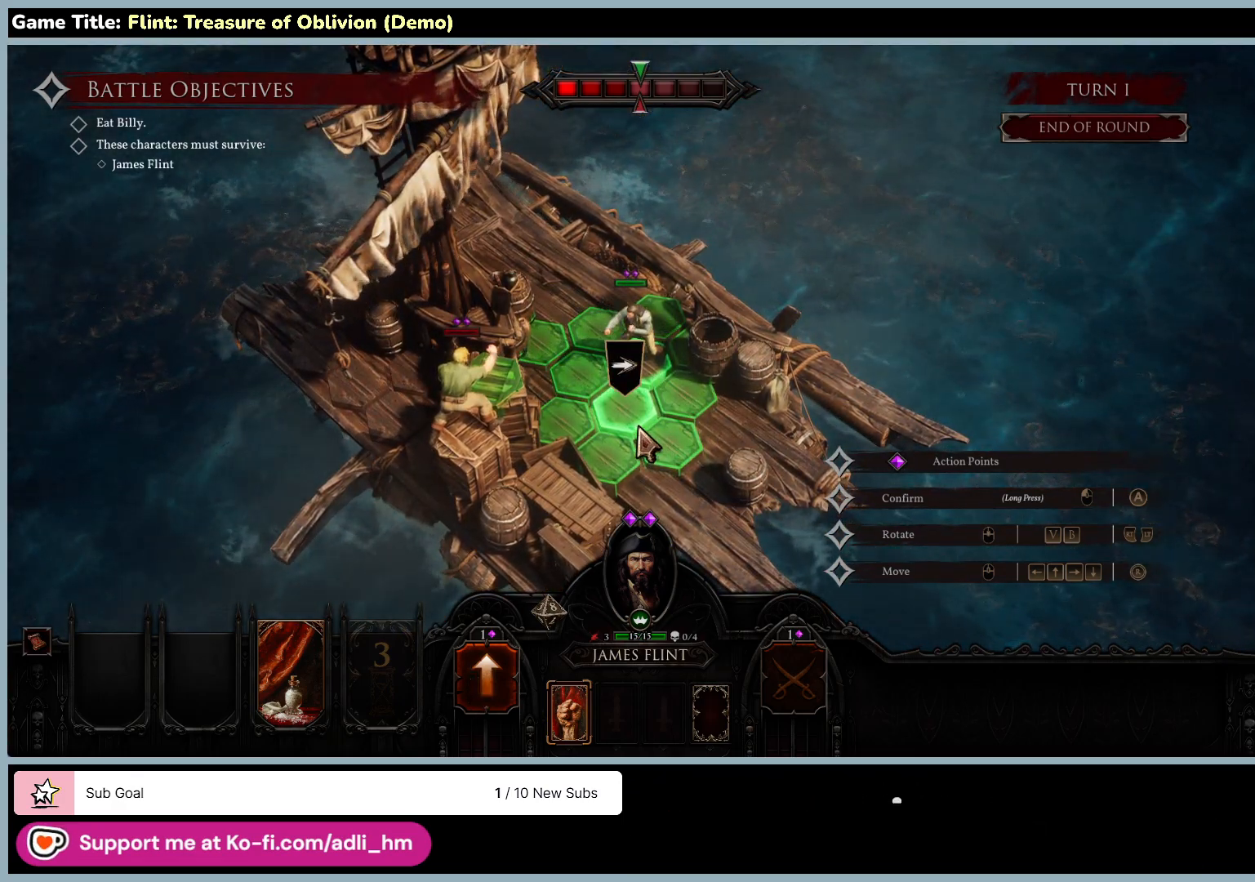
{"keys": [], "mouse": [], "events": [[467, "b", "up"]]}
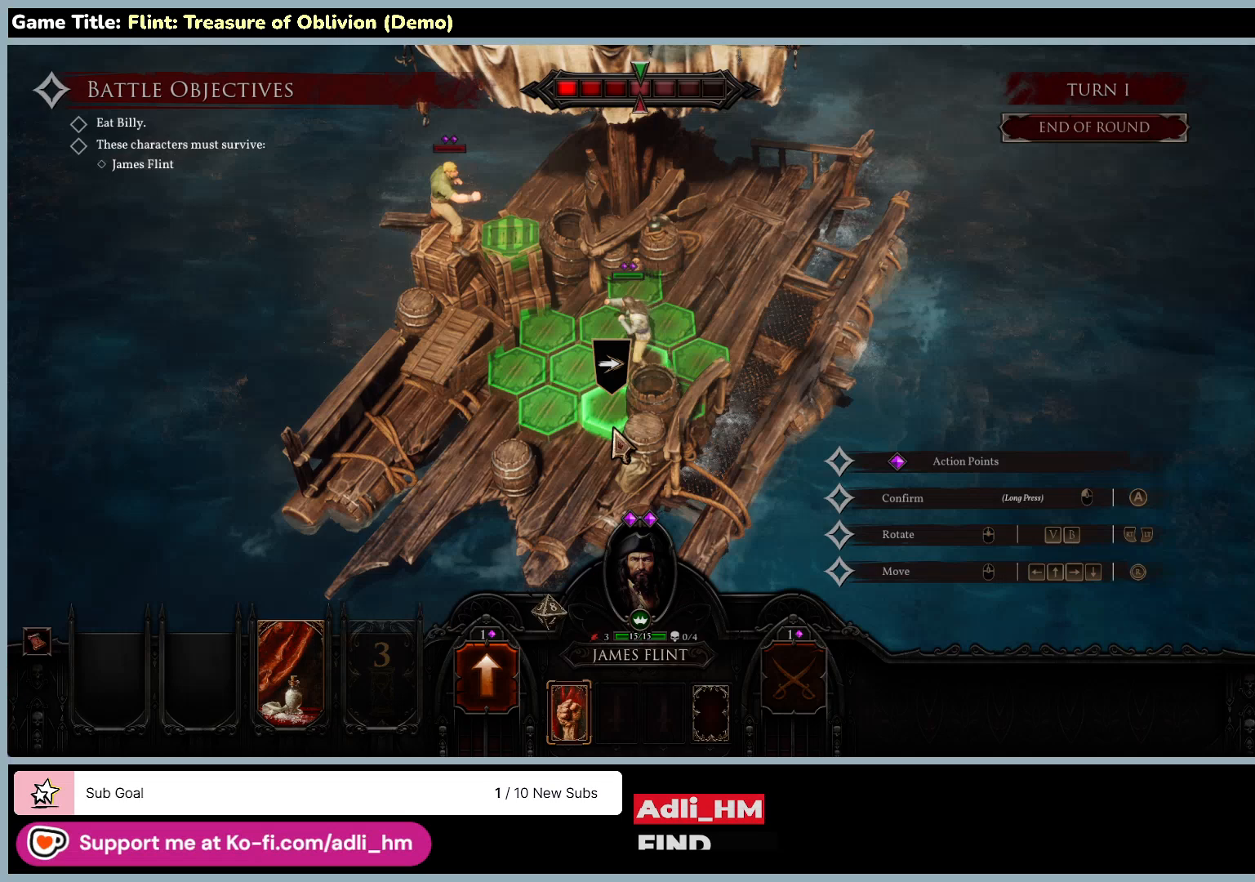
{"keys": [], "mouse": [], "events": []}
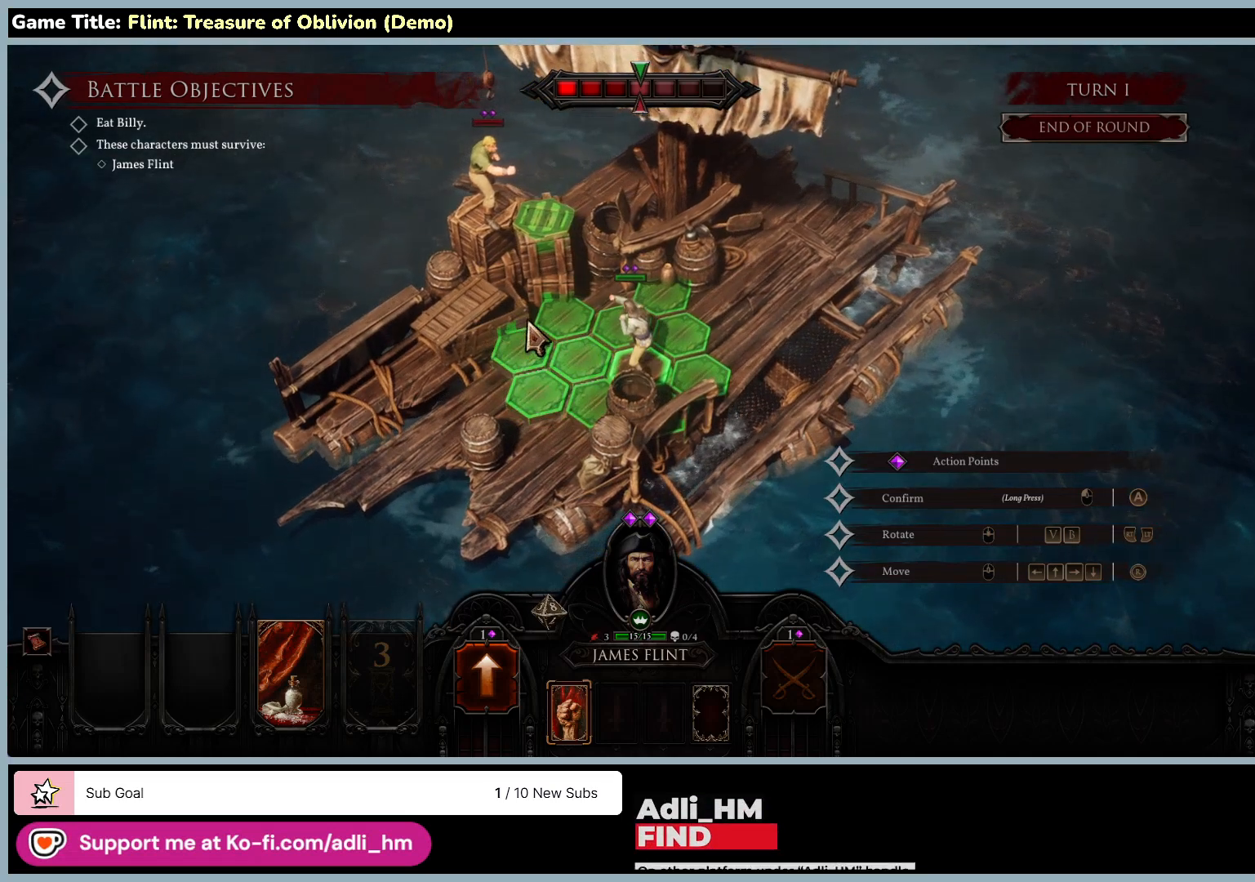
{"keys": [], "mouse": [], "events": []}
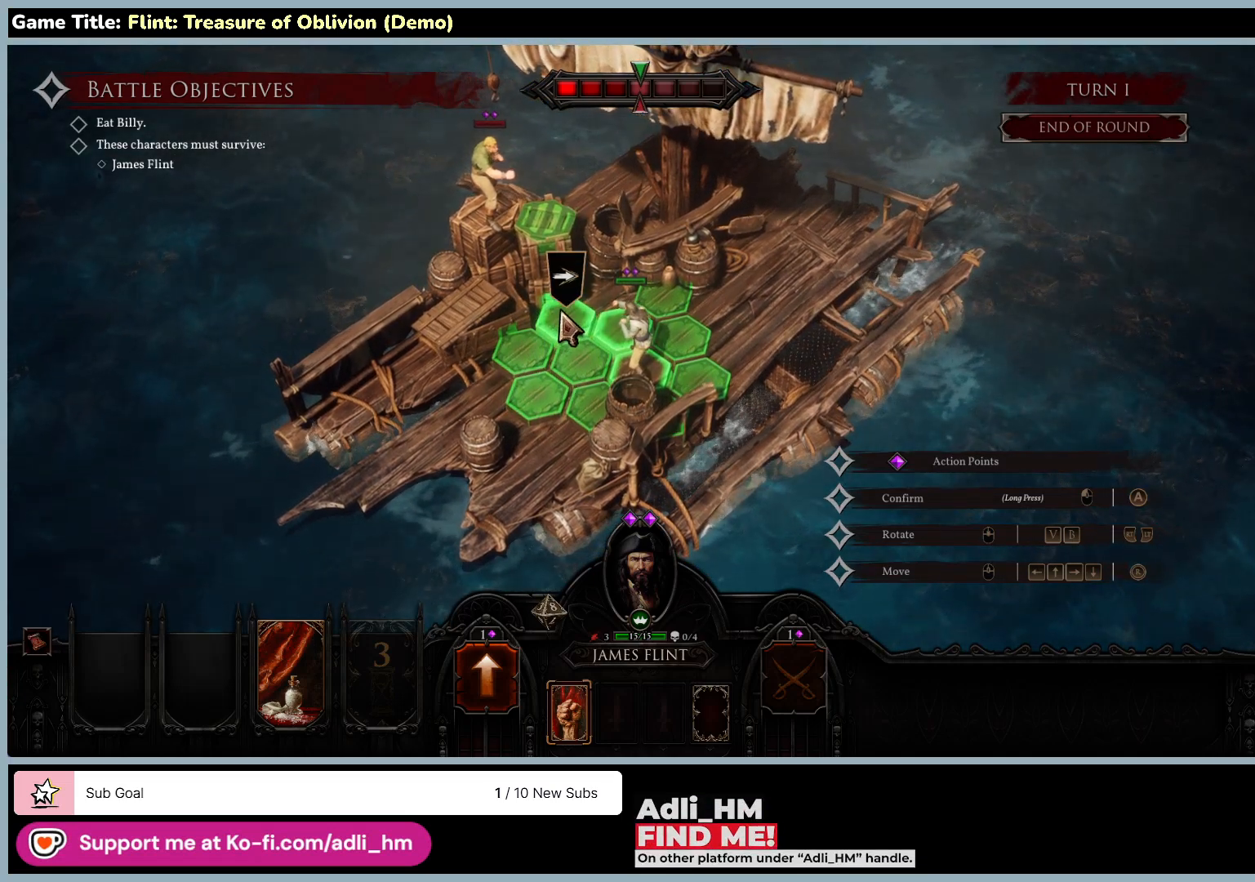
{"keys": [], "mouse": [], "events": []}
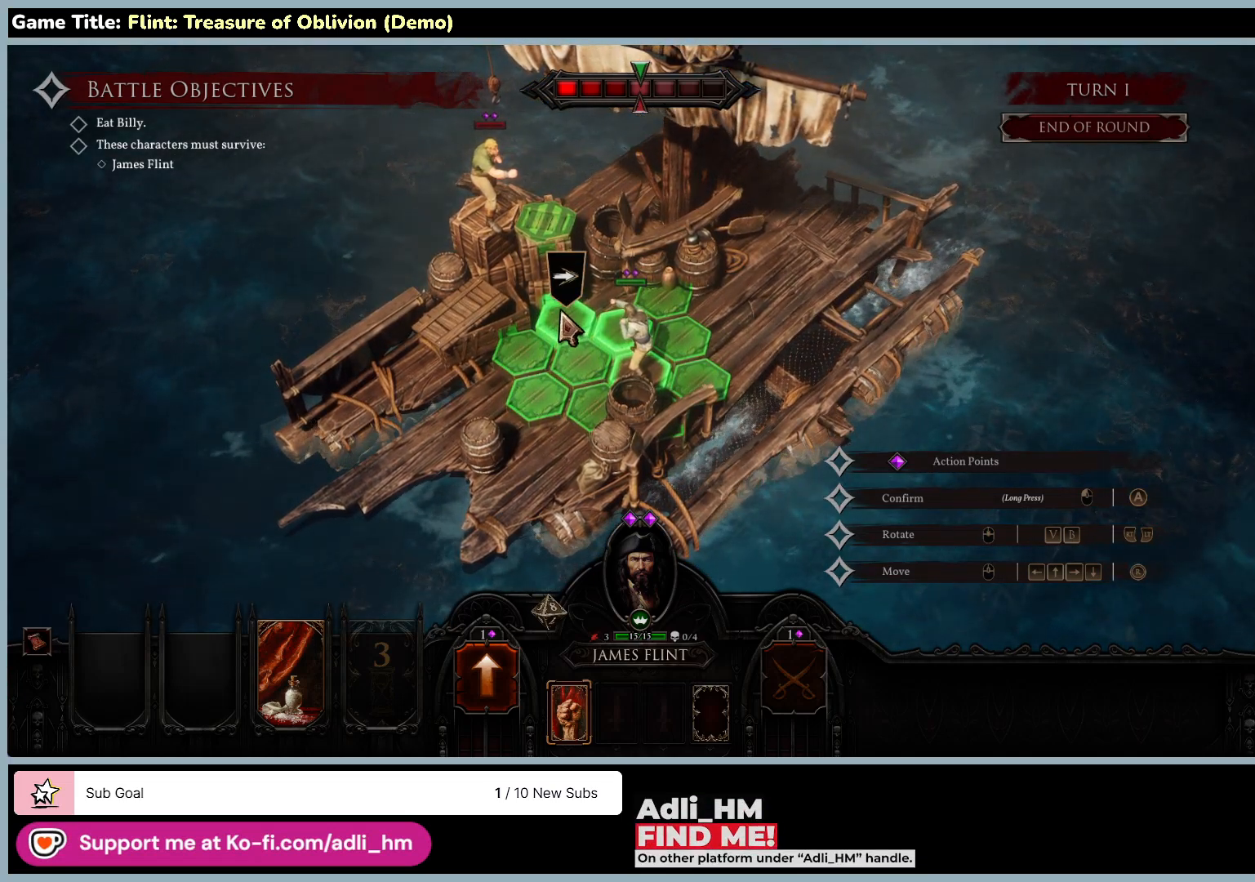
{"keys": [], "mouse": [], "events": []}
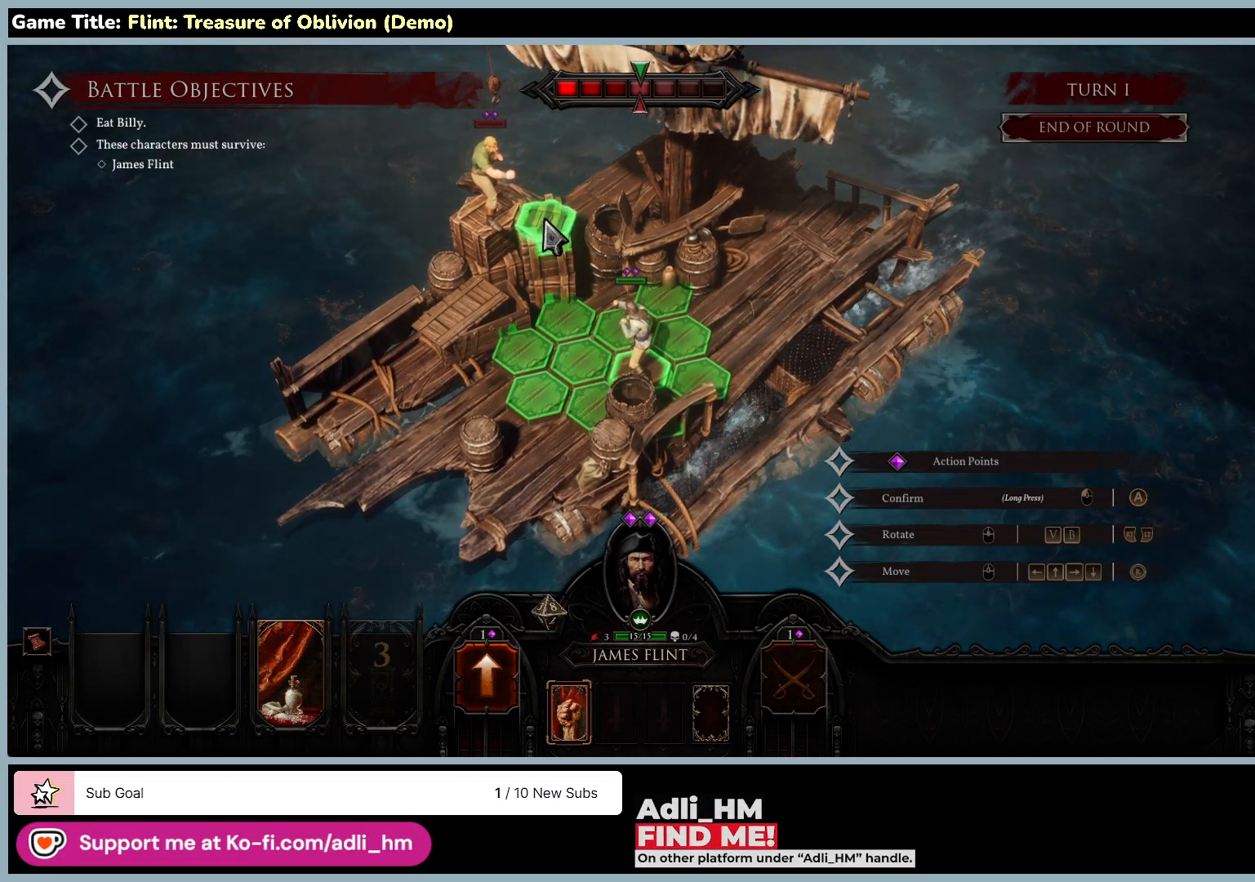
{"keys": [], "mouse": [], "events": []}
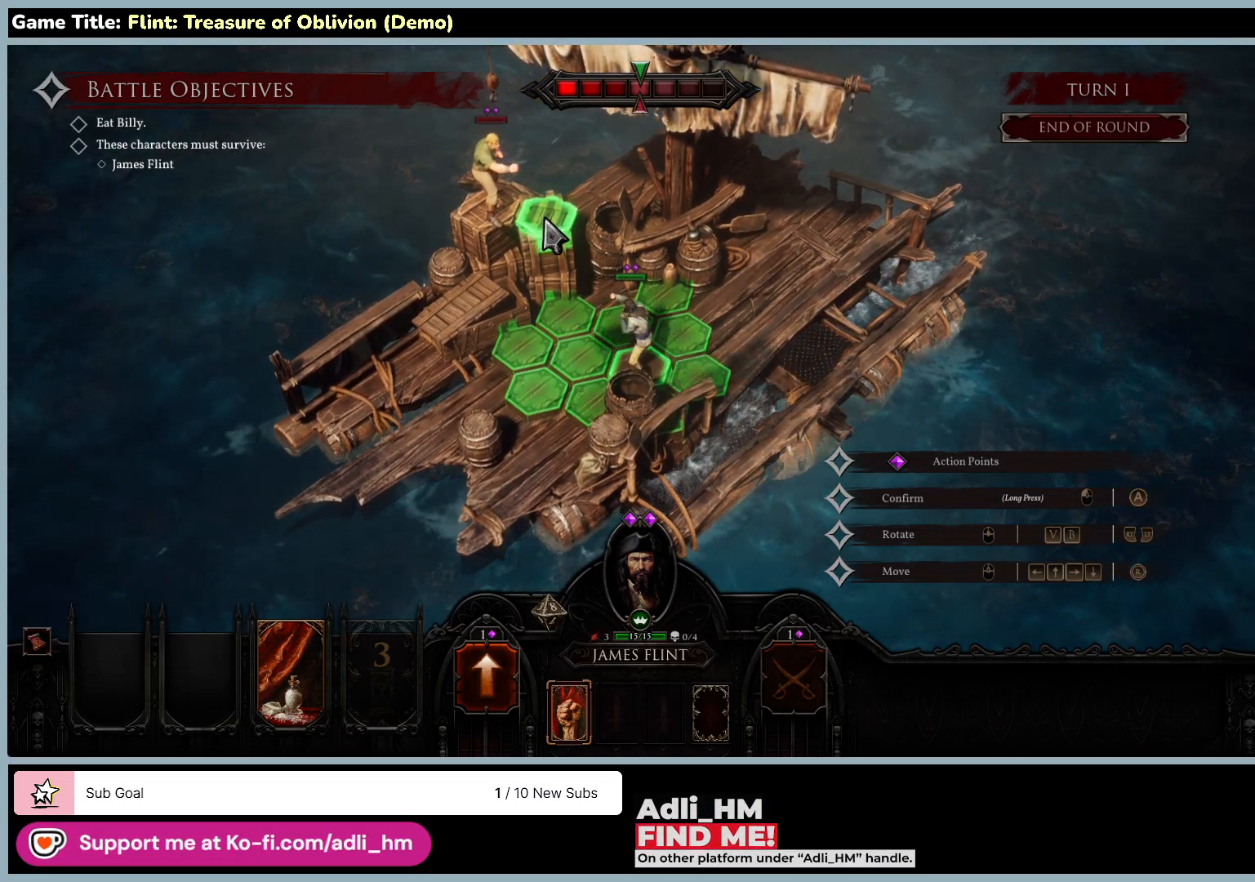
{"keys": [], "mouse": ["left"], "events": [[300, "mouse_left", "down"]]}
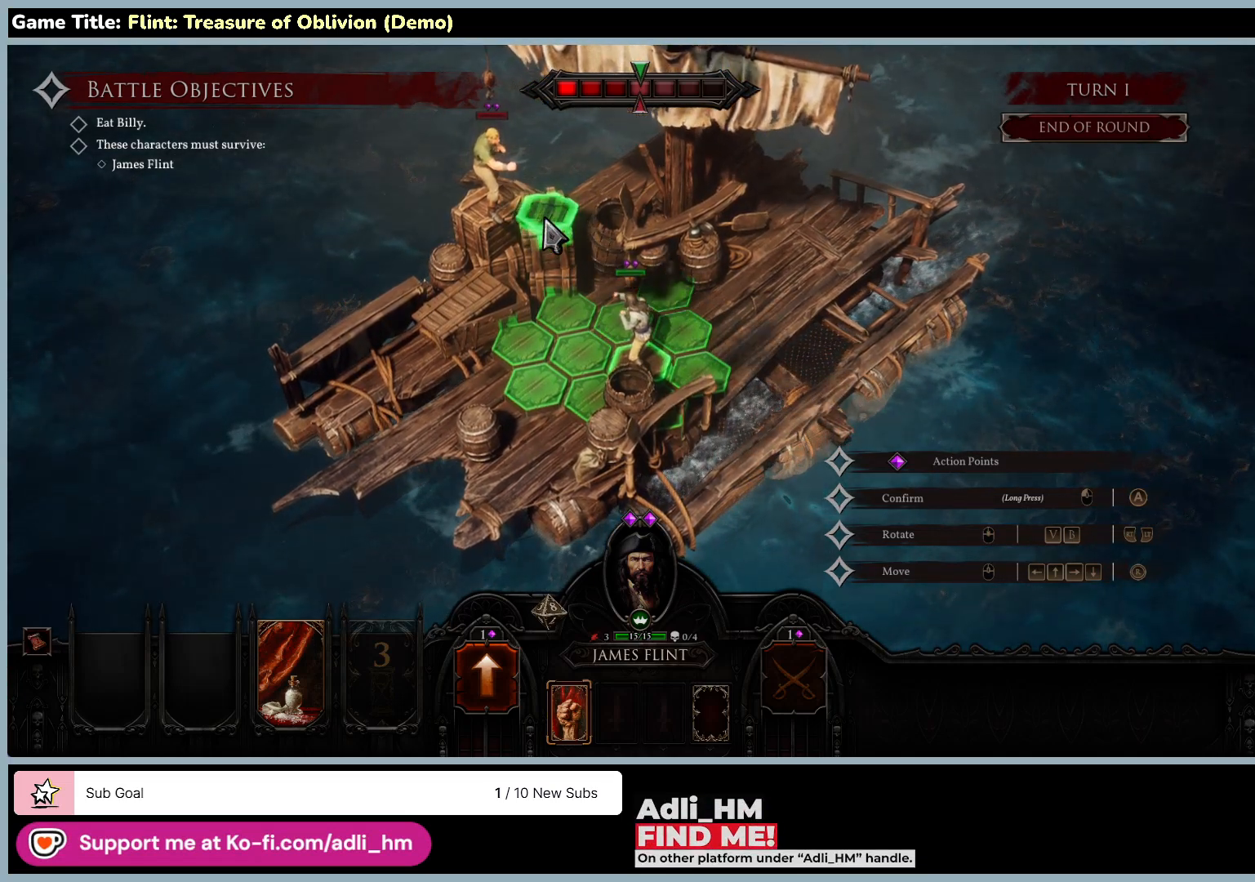
{"keys": [], "mouse": ["left"], "events": []}
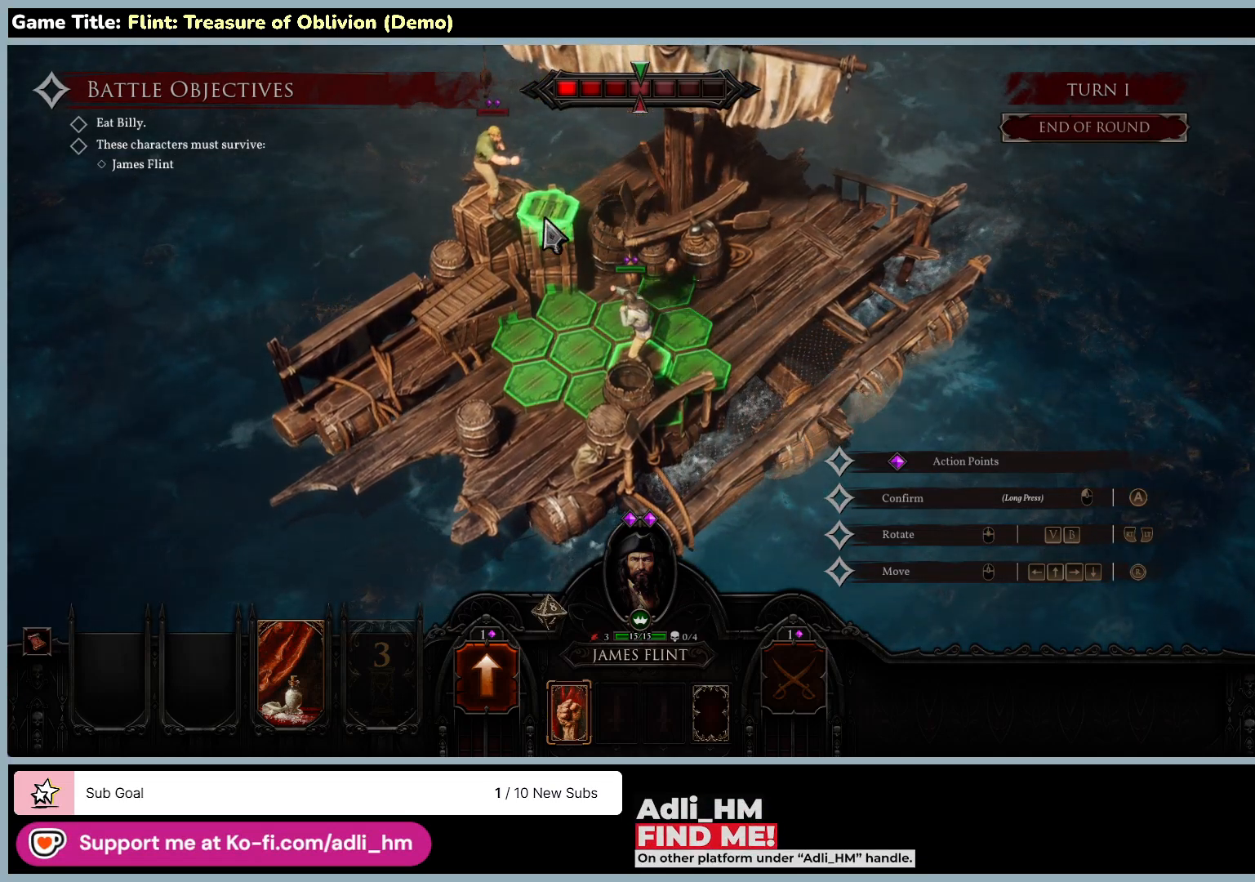
{"keys": [], "mouse": [], "events": [[300, "mouse_left", "up"]]}
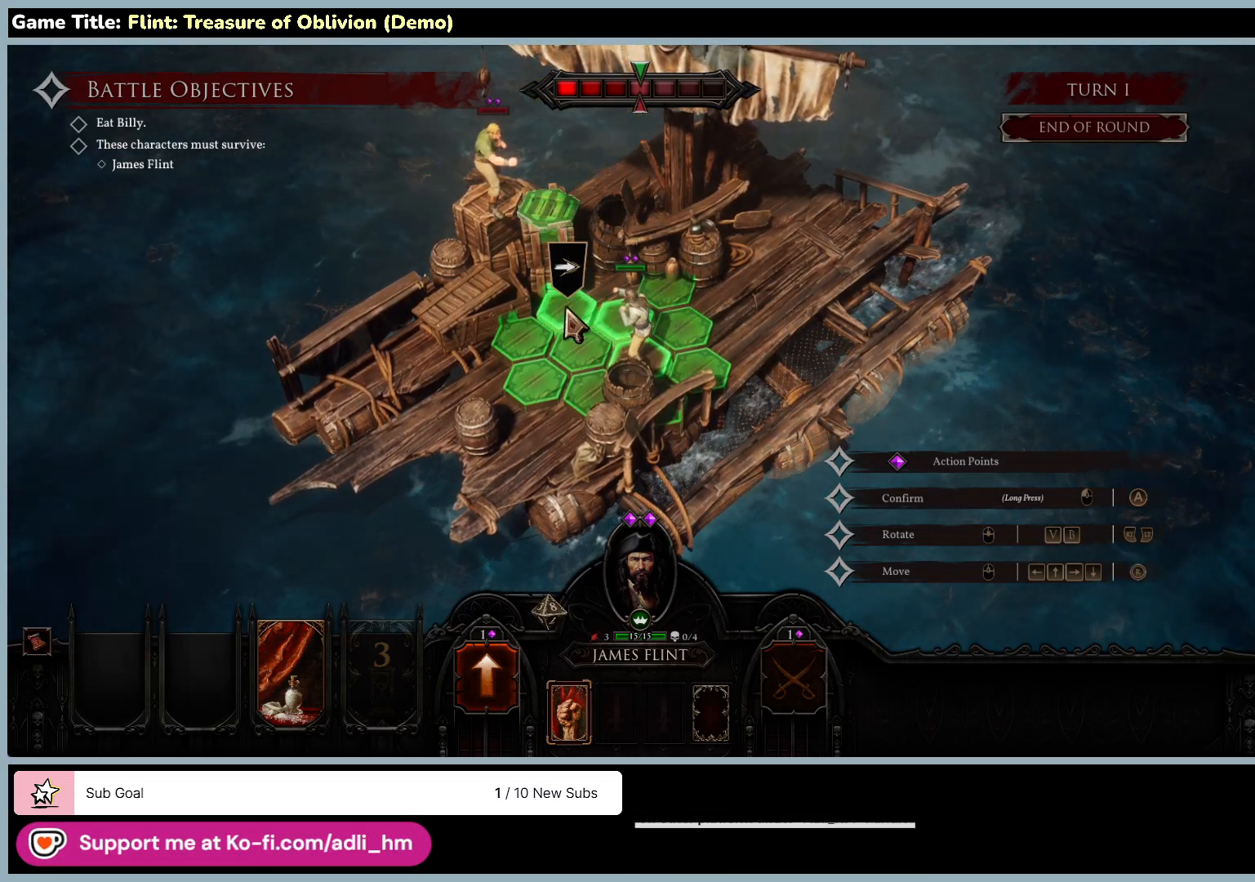
{"keys": [], "mouse": ["left"], "events": [[117, "mouse_left", "down"]]}
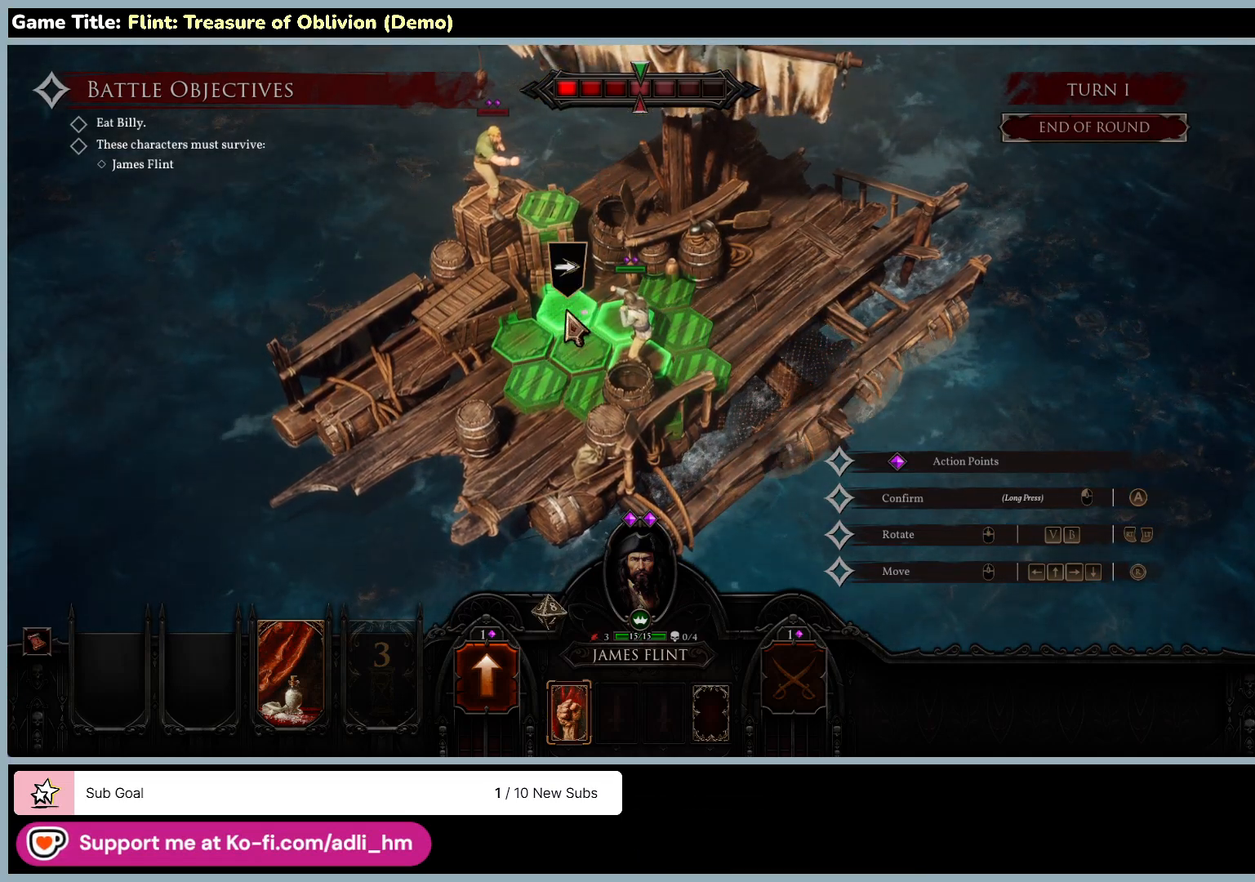
{"keys": [], "mouse": ["left"], "events": []}
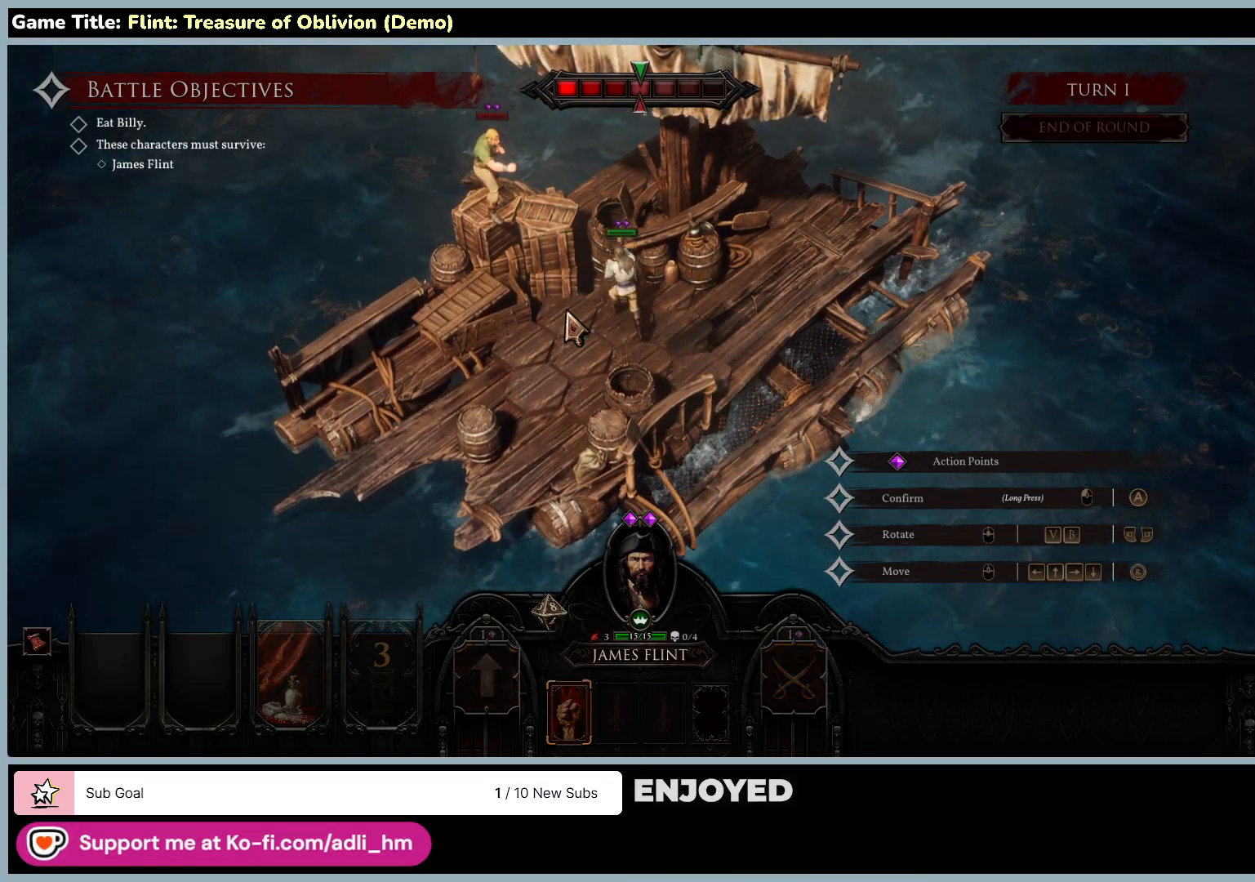
{"keys": [], "mouse": ["left"], "events": []}